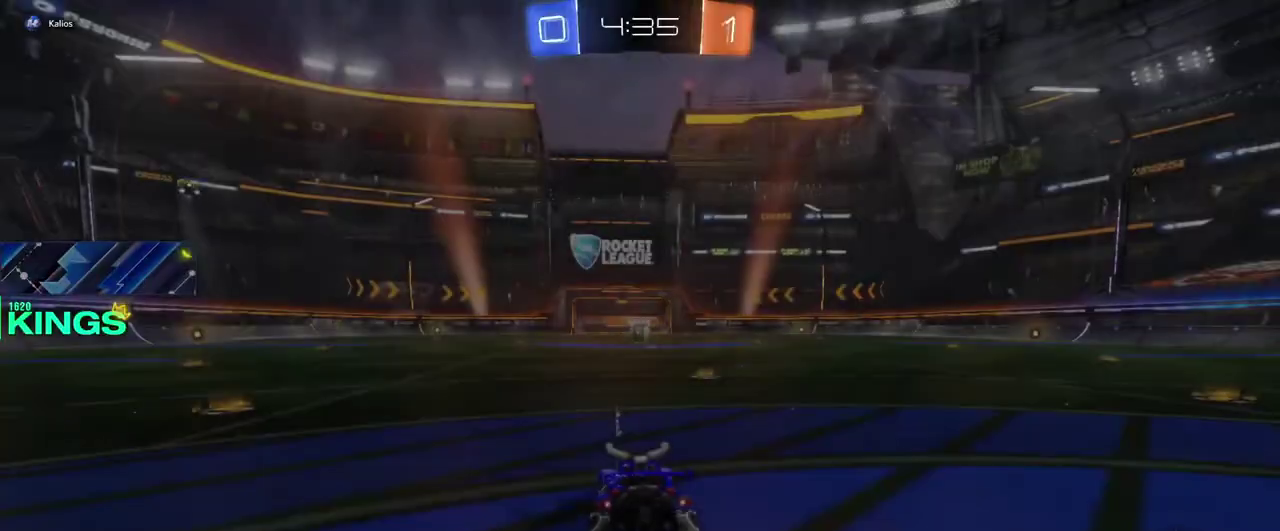
Gameplay with a controller (PlayStation layout); each line is a JSON object with the inputs held at the frame after it. "events" lists button and stick changes between this image and that frame as [ms after this image, input, new state], when the widget could be followed in between. This document gives stick clicks only as held states, not as events.
{"buttons": ["R2"], "left_stick": "center", "right_stick": "center", "events": [[117, "R2", "down"]]}
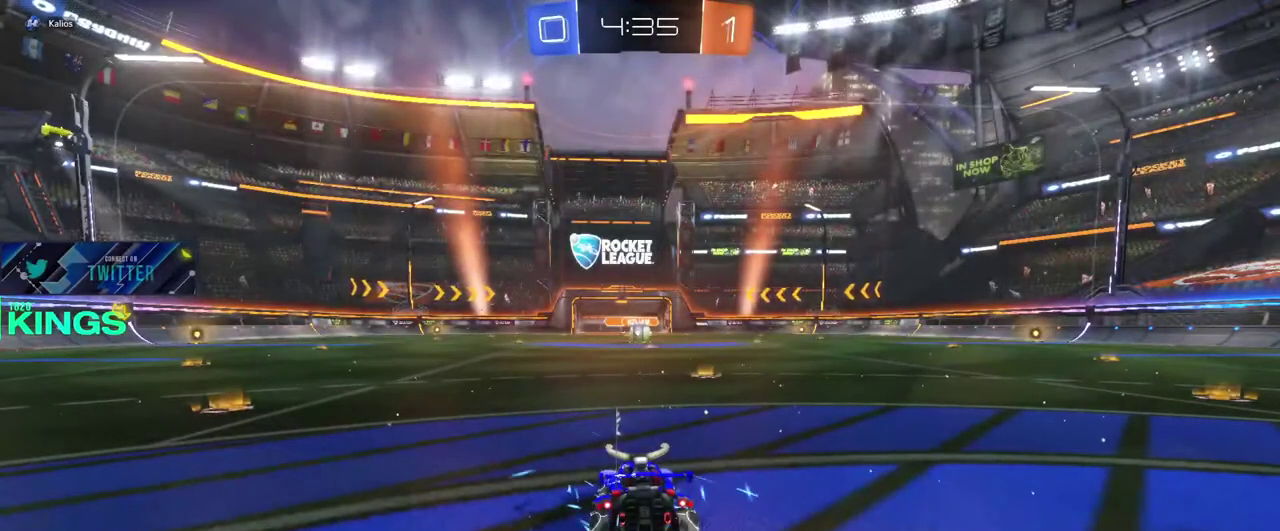
{"buttons": ["R2"], "left_stick": "center", "right_stick": "center", "events": []}
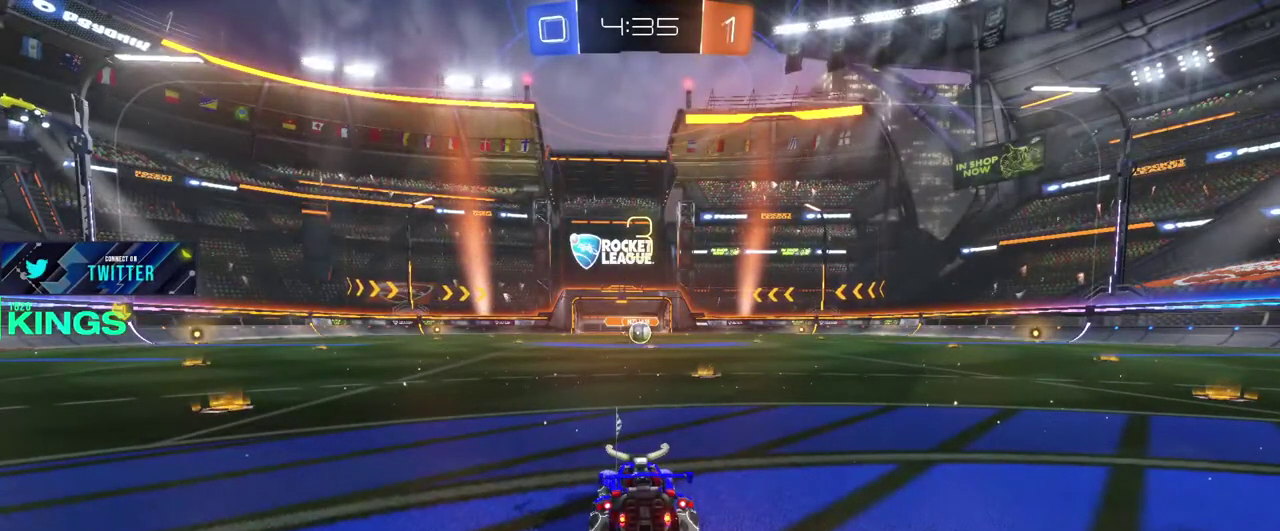
{"buttons": ["R2"], "left_stick": "center", "right_stick": "center", "events": []}
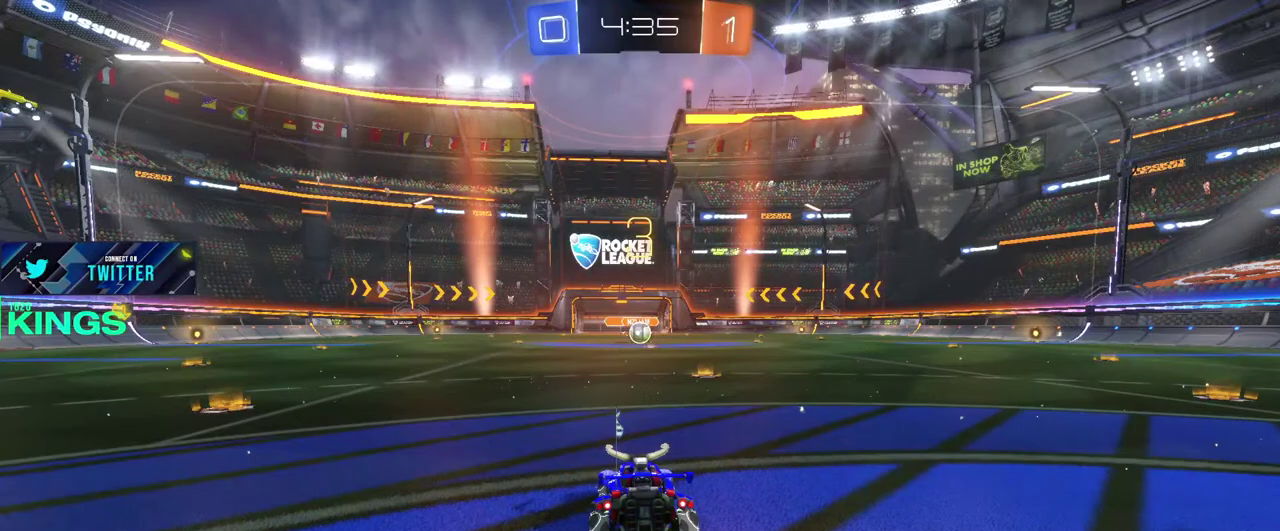
{"buttons": ["R2"], "left_stick": "center", "right_stick": "center", "events": []}
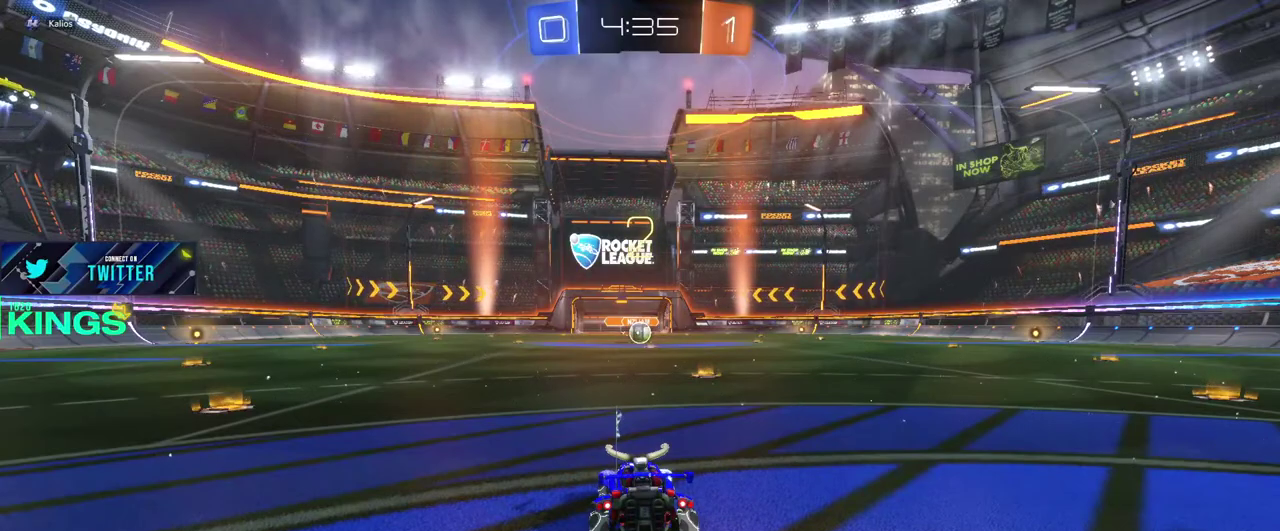
{"buttons": ["R2"], "left_stick": "center", "right_stick": "center", "events": []}
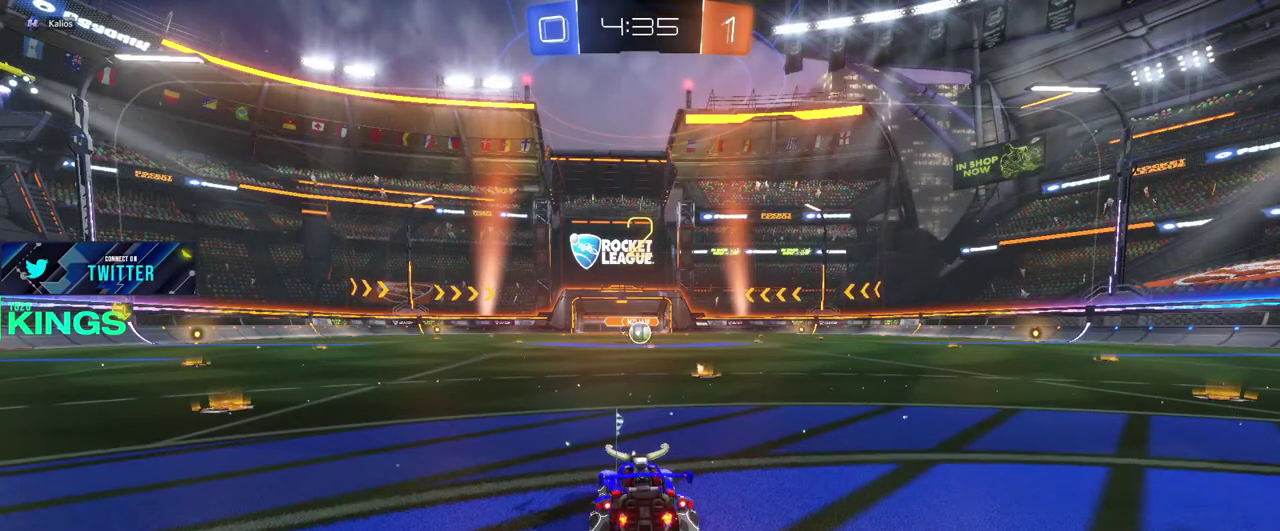
{"buttons": ["R2"], "left_stick": "center", "right_stick": "center", "events": []}
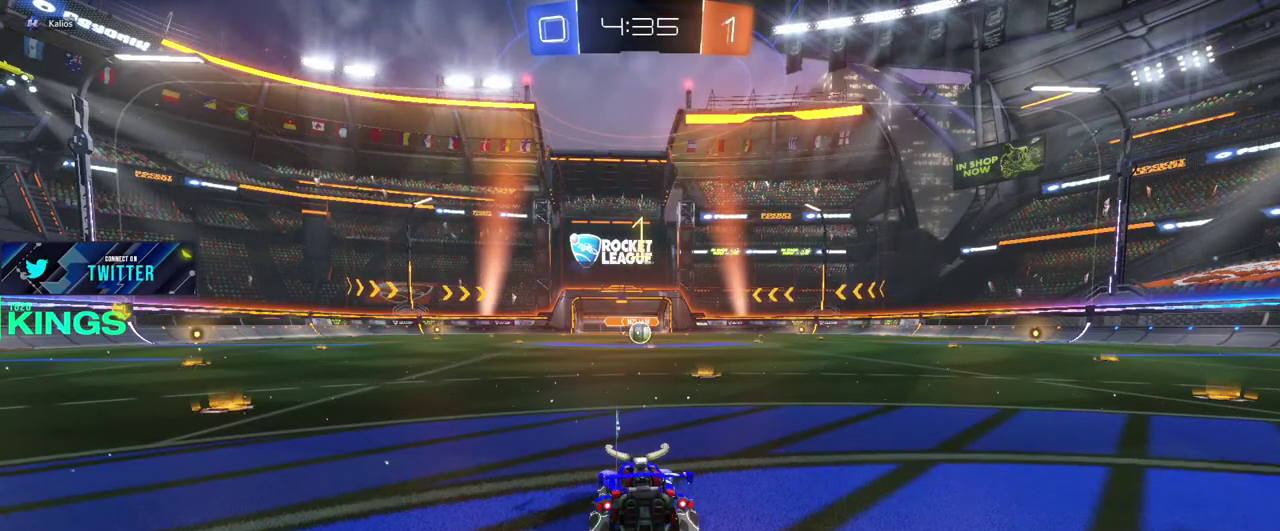
{"buttons": ["R2"], "left_stick": "center", "right_stick": "center", "events": []}
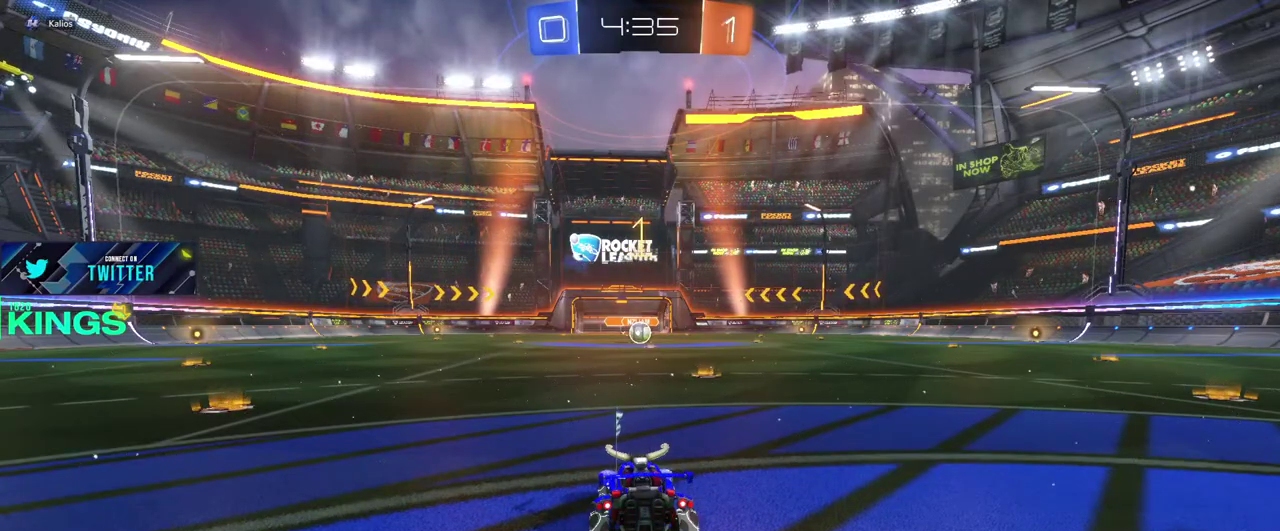
{"buttons": ["CIRCLE", "R2"], "left_stick": "center", "right_stick": "center", "events": [[150, "right_stick", "right"], [400, "right_stick", "center"], [500, "CIRCLE", "down"]]}
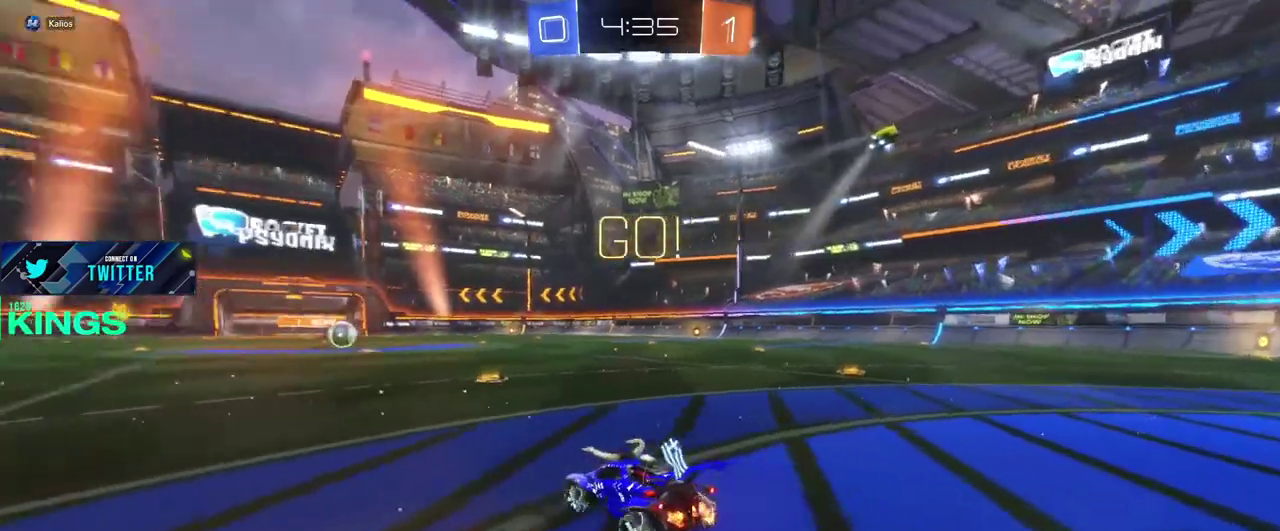
{"buttons": ["CIRCLE", "R2"], "left_stick": "center", "right_stick": "center", "events": [[33, "left_stick", "right"], [133, "left_stick", "center"], [317, "left_stick", "right"], [400, "left_stick", "center"]]}
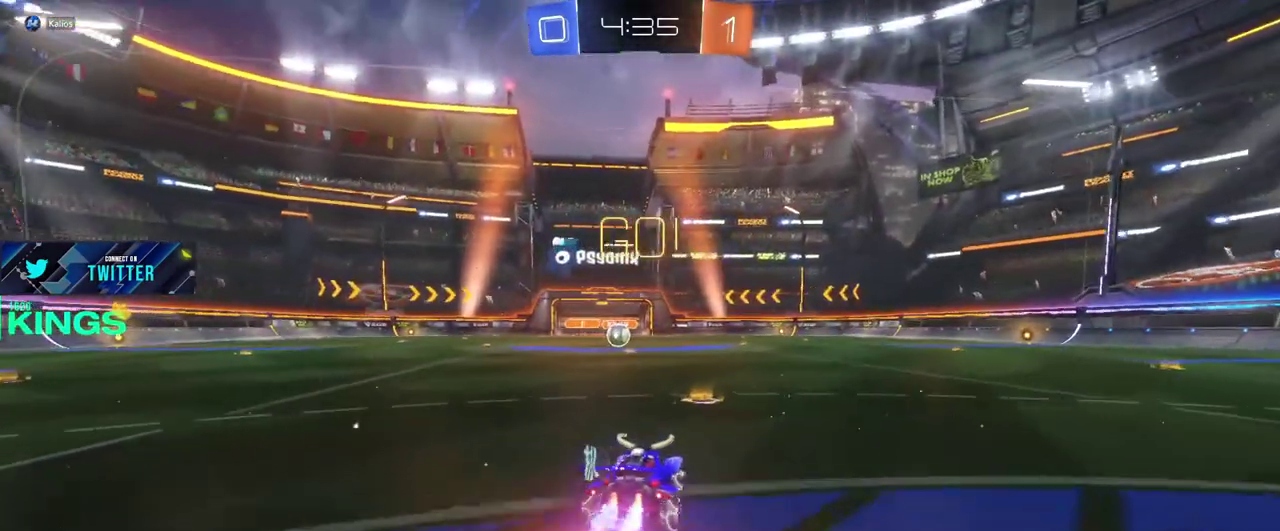
{"buttons": ["CIRCLE", "R2"], "left_stick": "center", "right_stick": "center", "events": [[167, "left_stick", "left"], [267, "left_stick", "center"]]}
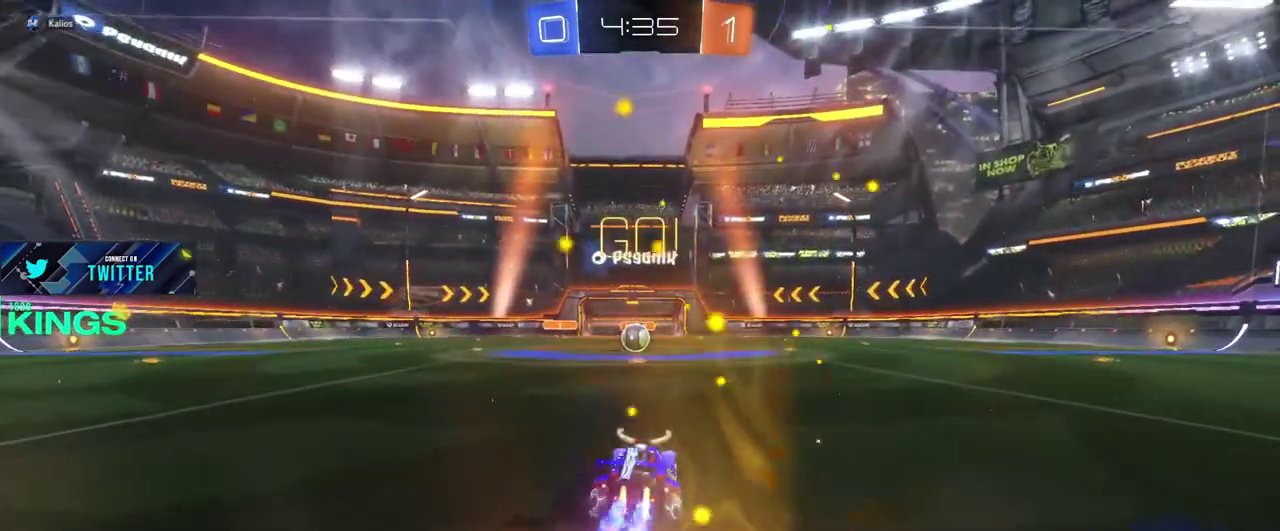
{"buttons": ["CIRCLE", "R2"], "left_stick": "center", "right_stick": "center", "events": []}
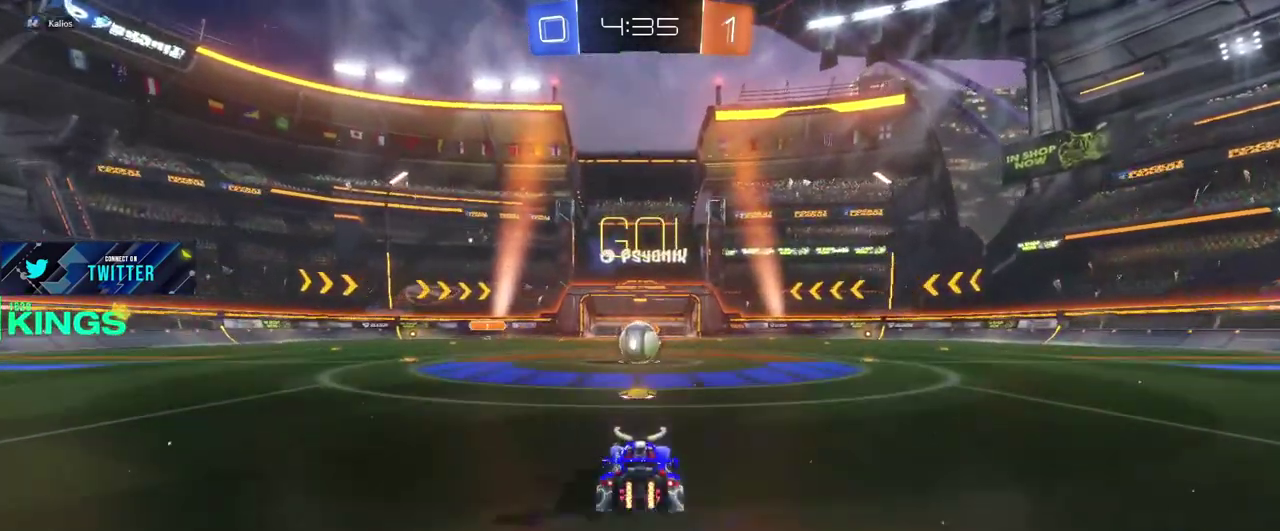
{"buttons": ["CIRCLE", "R2"], "left_stick": "up-right", "right_stick": "center", "events": [[233, "CROSS", "down"], [233, "left_stick", "right"], [283, "CROSS", "up"], [483, "left_stick", "up-right"]]}
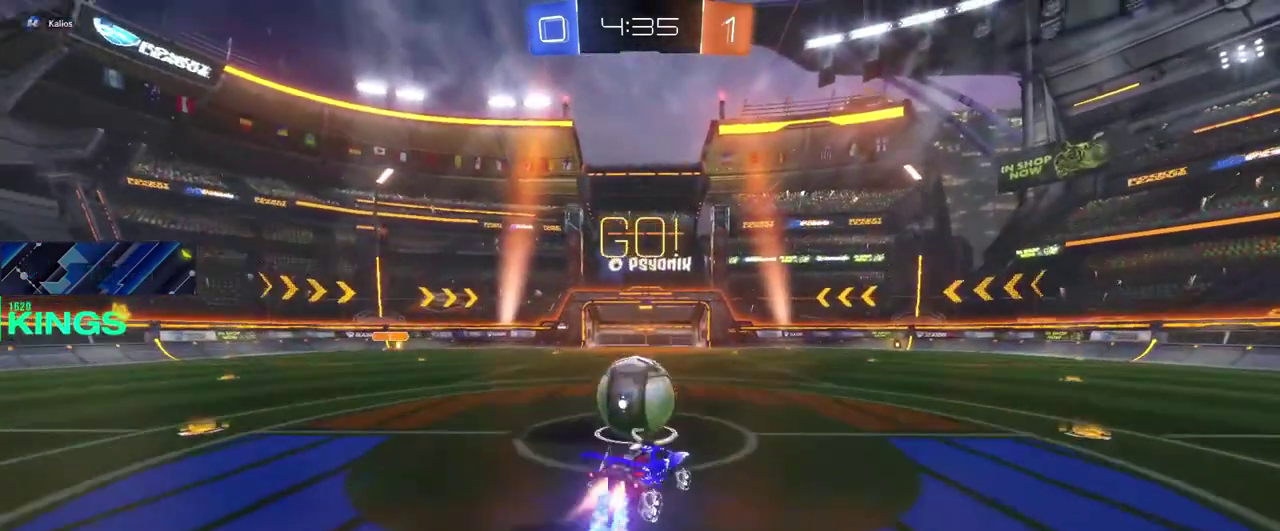
{"buttons": ["R2"], "left_stick": "center", "right_stick": "center", "events": [[100, "left_stick", "left"], [167, "CIRCLE", "up"], [267, "left_stick", "center"]]}
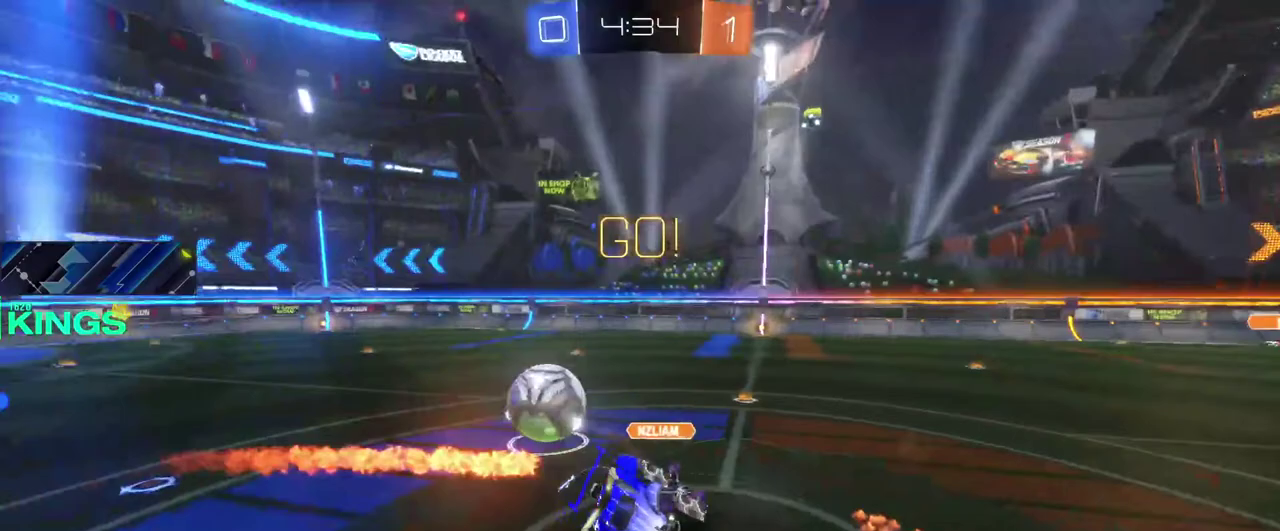
{"buttons": ["R2"], "left_stick": "up-right", "right_stick": "center"}
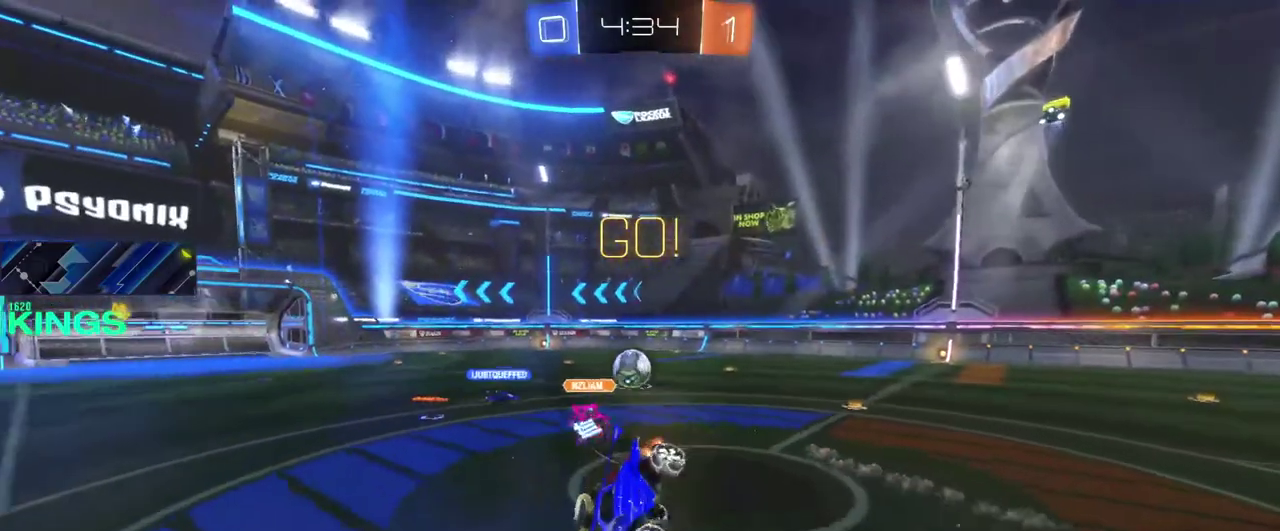
{"buttons": ["R2"], "left_stick": "center", "right_stick": "center"}
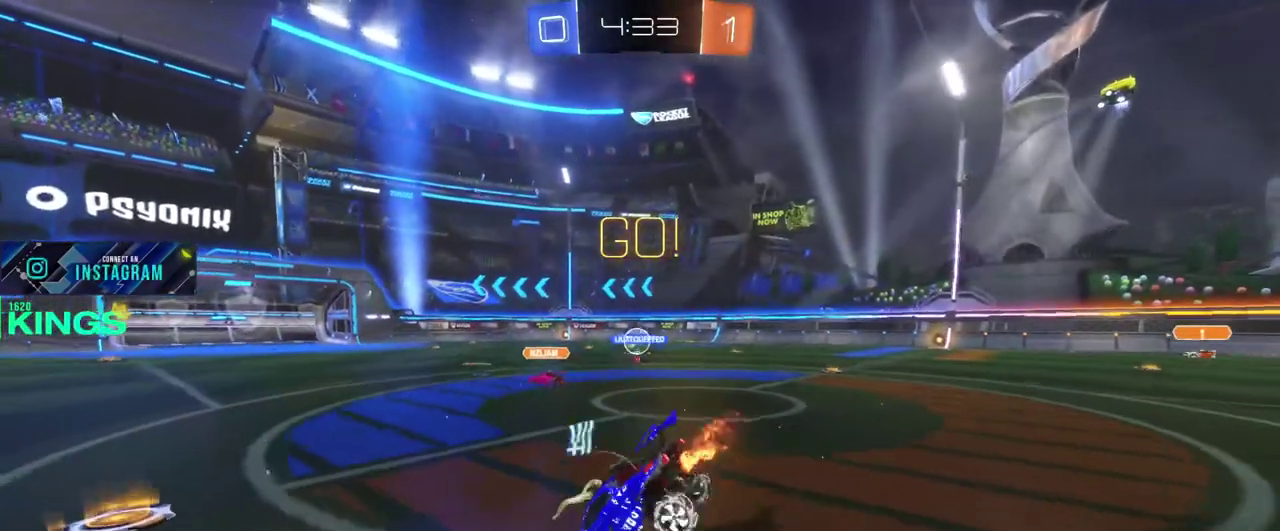
{"buttons": ["R2"], "left_stick": "center", "right_stick": "center", "events": [[217, "left_stick", "left"], [383, "left_stick", "center"]]}
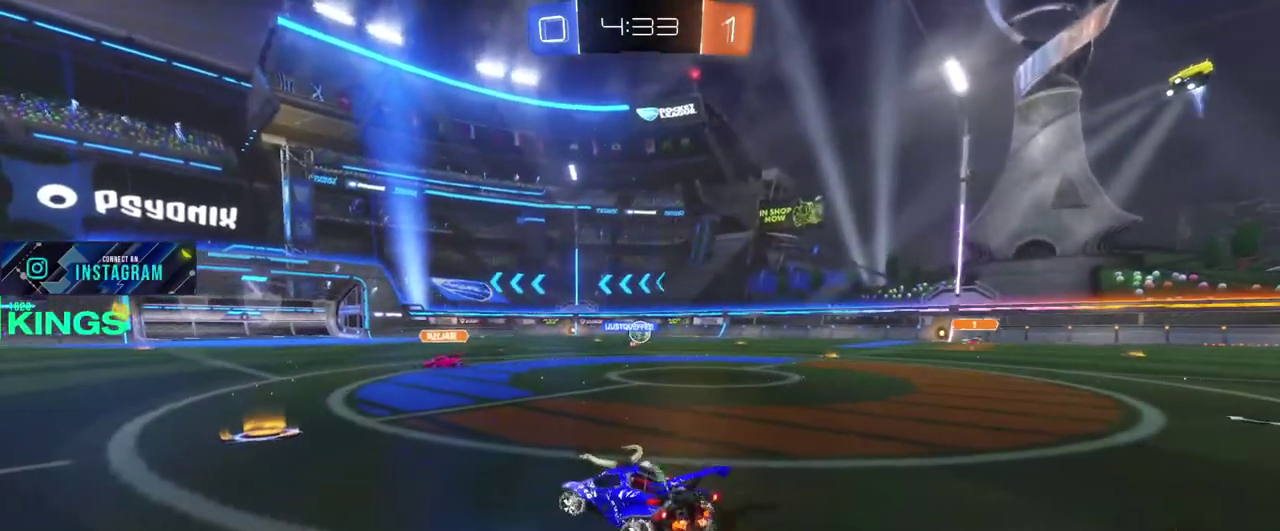
{"buttons": ["R2"], "left_stick": "center", "right_stick": "center", "events": [[50, "left_stick", "left"], [183, "left_stick", "center"], [350, "left_stick", "left"], [467, "left_stick", "center"]]}
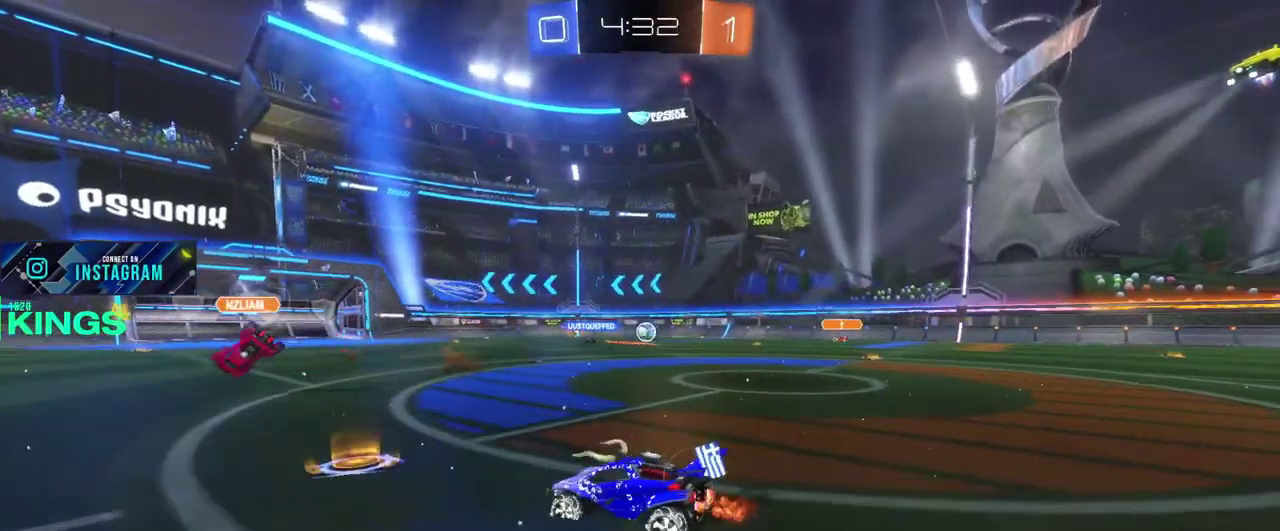
{"buttons": ["R2"], "left_stick": "up-right", "right_stick": "center", "events": [[117, "left_stick", "down-left"], [350, "CROSS", "down"], [383, "left_stick", "up-right"], [450, "CROSS", "up"]]}
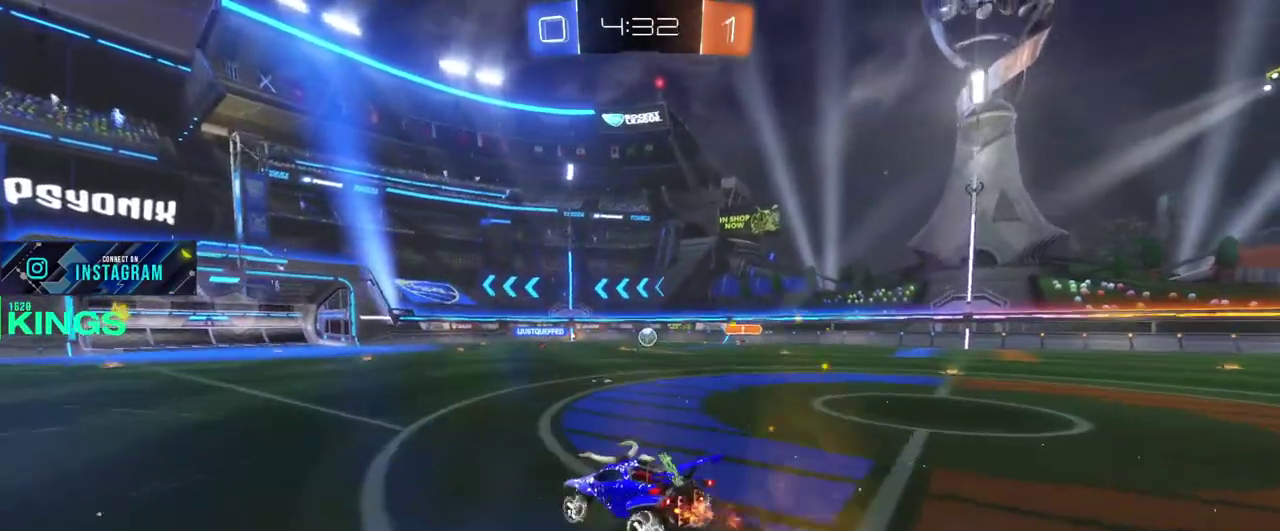
{"buttons": ["R2"], "left_stick": "center", "right_stick": "center", "events": [[17, "CROSS", "down"], [117, "CROSS", "up"], [133, "left_stick", "center"]]}
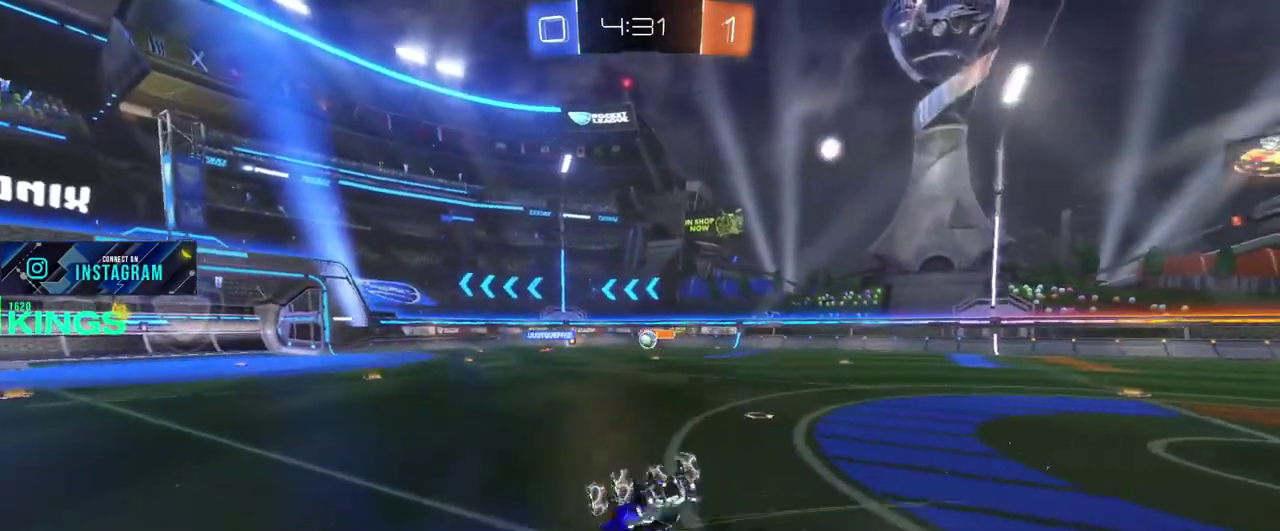
{"buttons": ["R2"], "left_stick": "center", "right_stick": "center", "events": []}
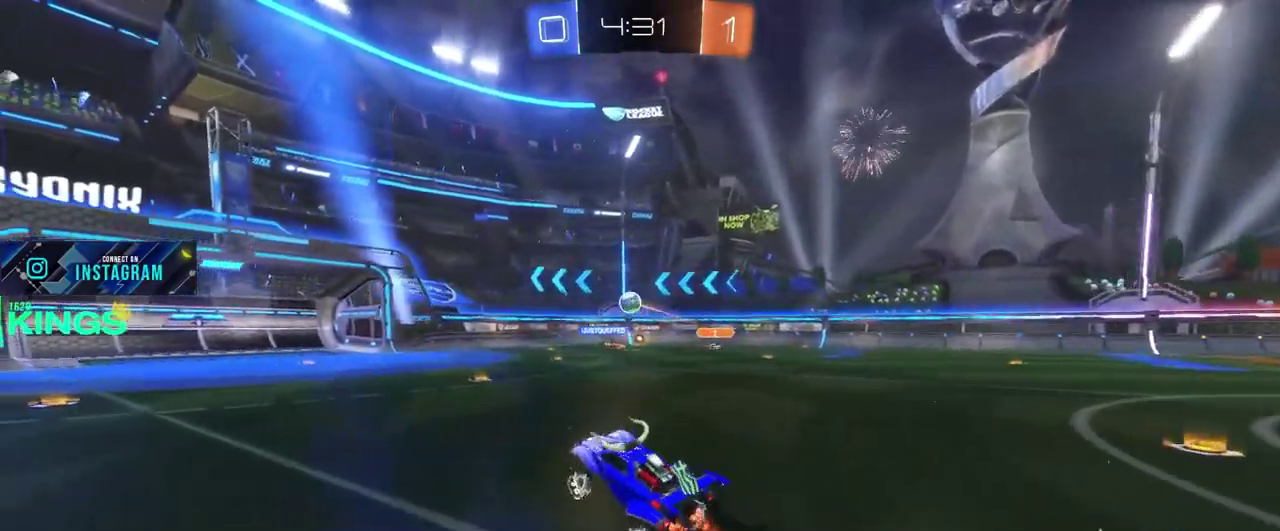
{"buttons": ["R2"], "left_stick": "center", "right_stick": "center", "events": [[83, "left_stick", "right"], [183, "left_stick", "center"]]}
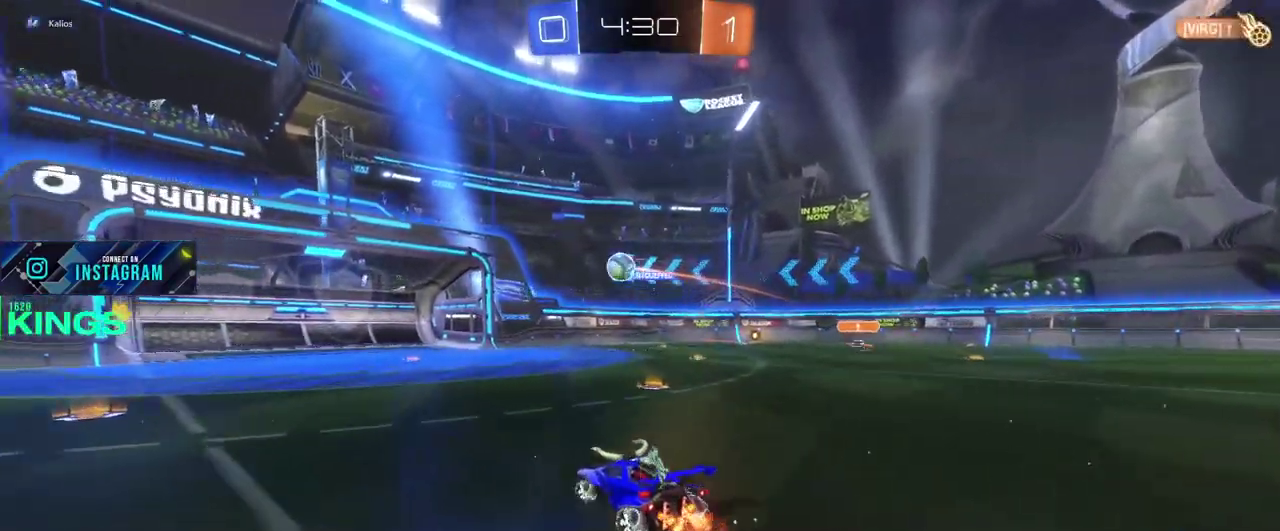
{"buttons": ["R2"], "left_stick": "center", "right_stick": "center", "events": []}
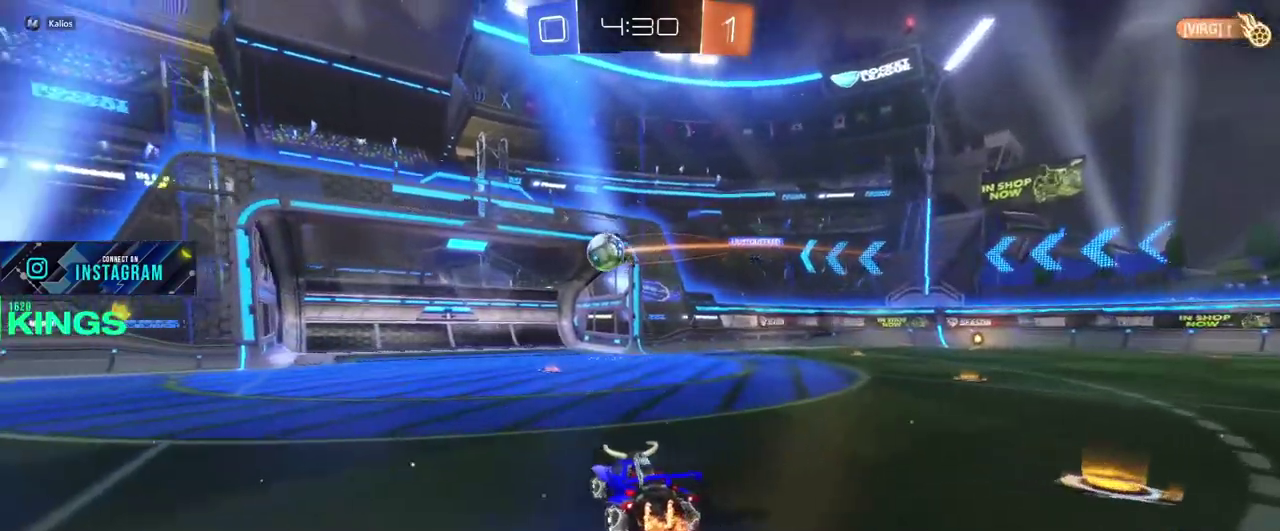
{"buttons": ["R2"], "left_stick": "center", "right_stick": "center", "events": [[50, "left_stick", "left"], [400, "left_stick", "center"]]}
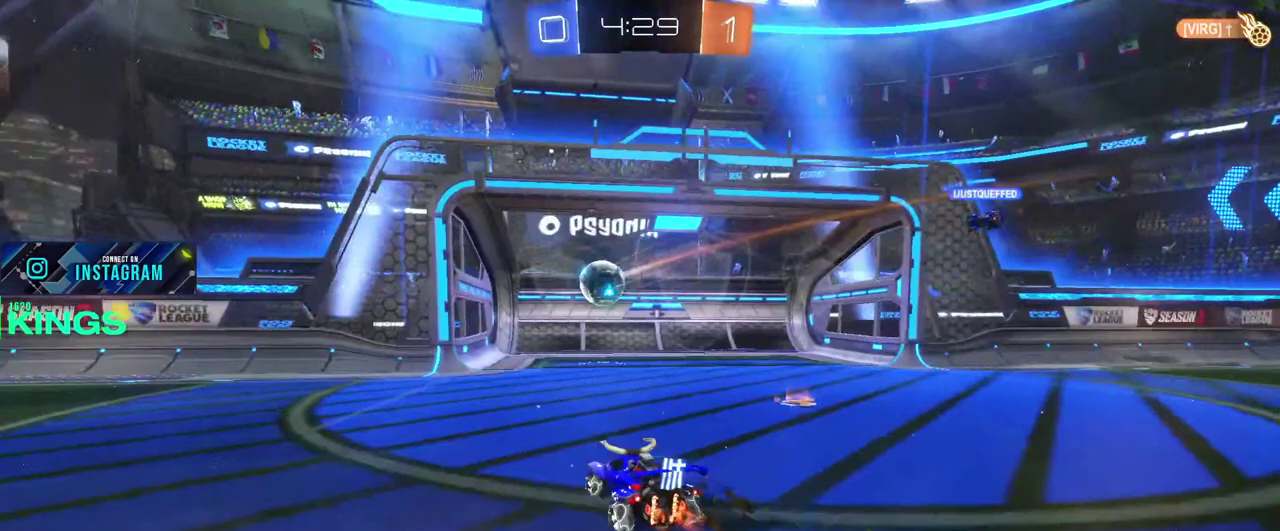
{"buttons": ["R2"], "left_stick": "center", "right_stick": "center", "events": []}
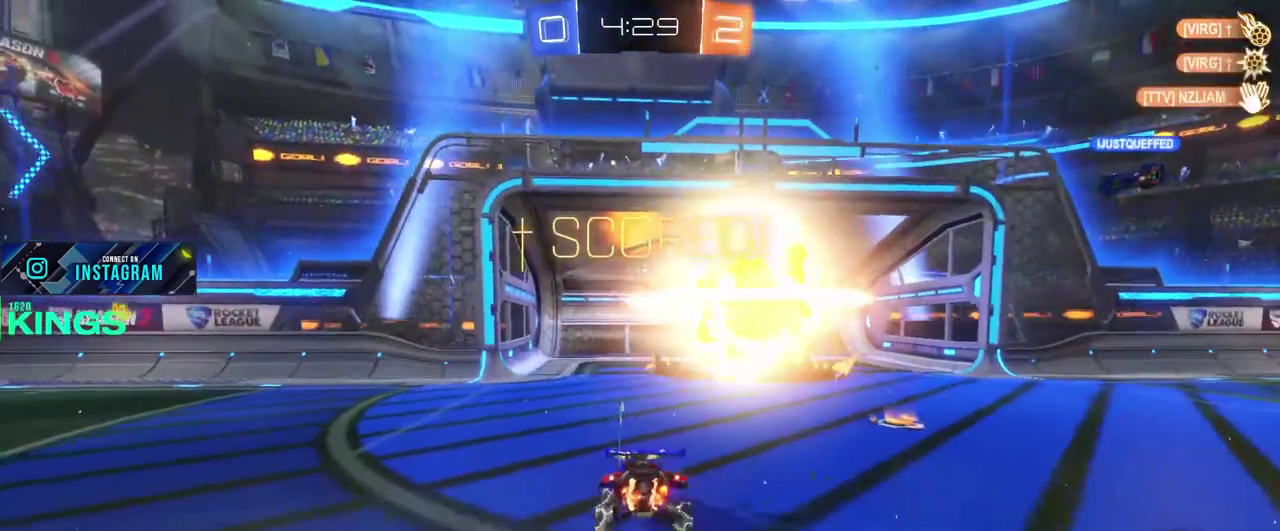
{"buttons": ["R2", "DPAD_LEFT"], "left_stick": "center", "right_stick": "center", "events": [[500, "DPAD_LEFT", "down"]]}
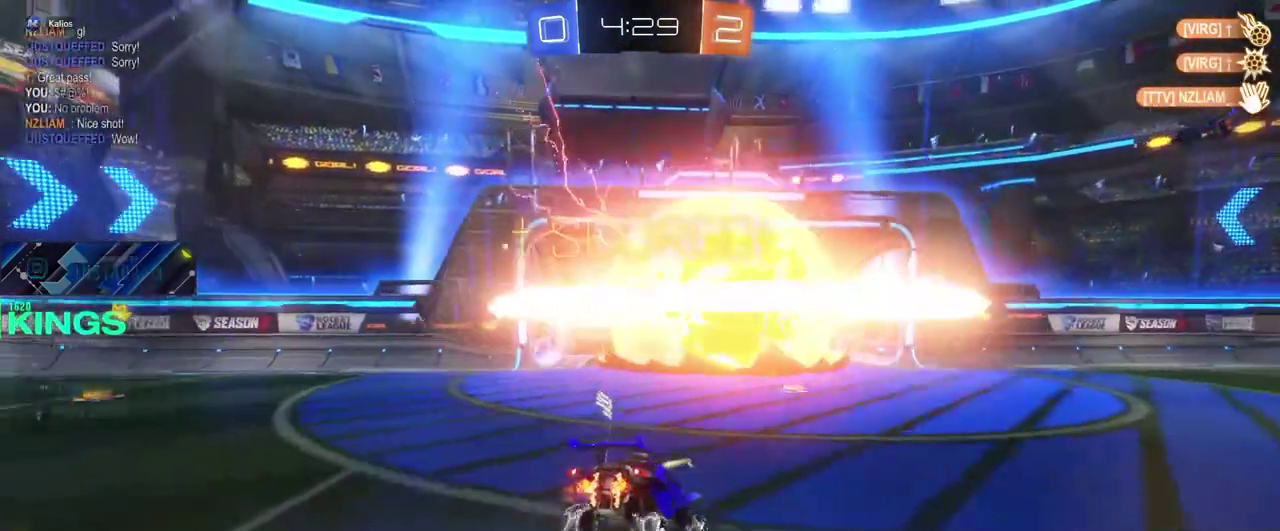
{"buttons": ["R2"], "left_stick": "center", "right_stick": "center", "events": [[50, "DPAD_LEFT", "up"]]}
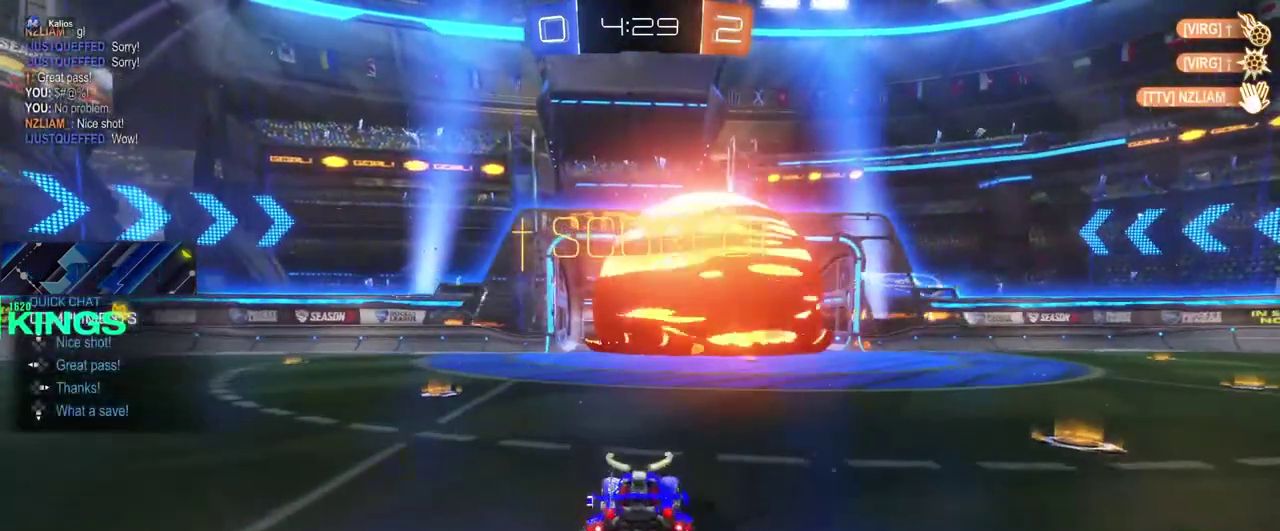
{"buttons": ["R2"], "left_stick": "center", "right_stick": "center", "events": [[167, "DPAD_UP", "down"], [267, "DPAD_UP", "up"]]}
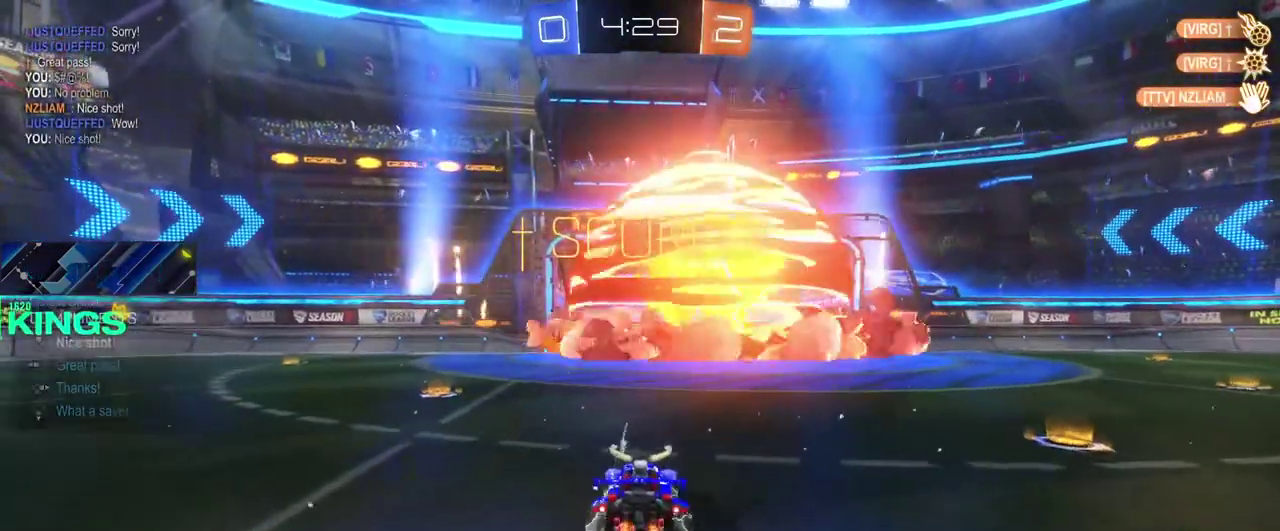
{"buttons": ["R2"], "left_stick": "left", "right_stick": "center", "events": [[100, "left_stick", "left"], [333, "left_stick", "center"], [400, "left_stick", "left"]]}
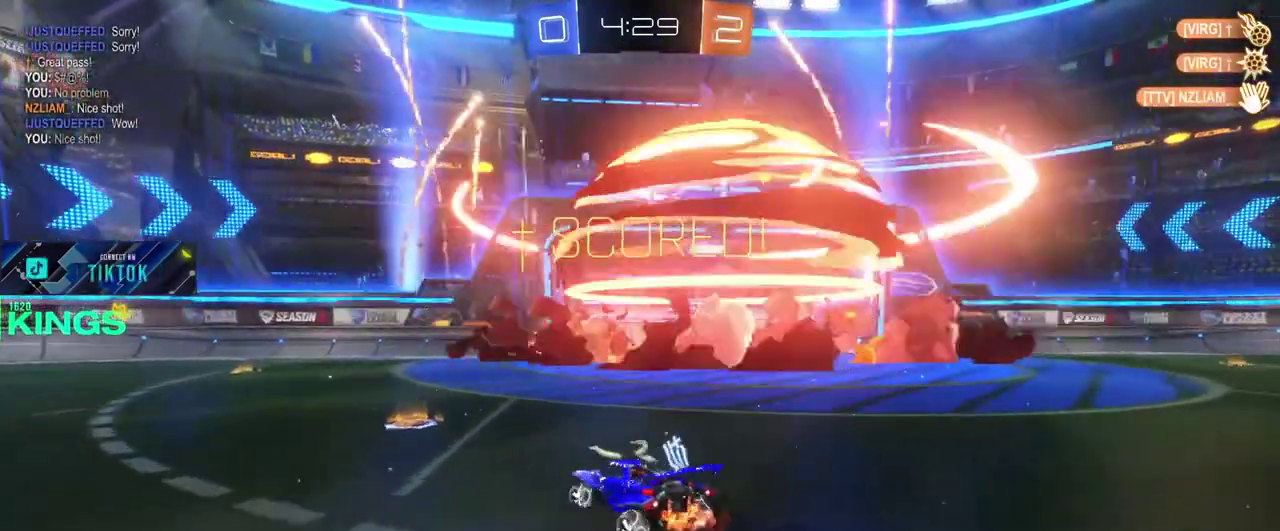
{"buttons": ["R2"], "left_stick": "center", "right_stick": "center", "events": [[350, "left_stick", "center"]]}
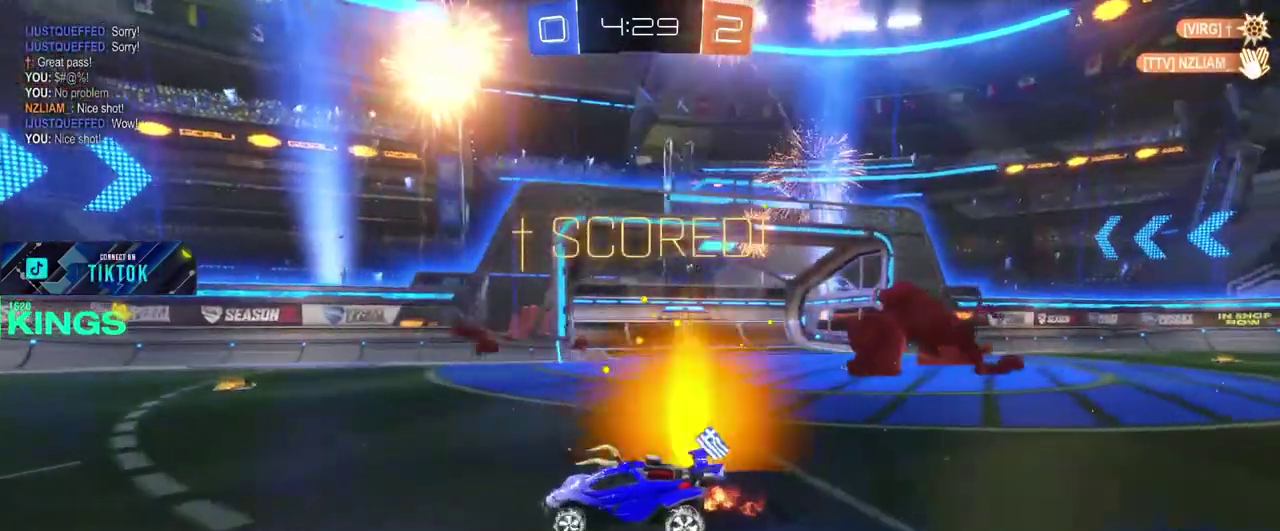
{"buttons": ["R2"], "left_stick": "center", "right_stick": "center", "events": []}
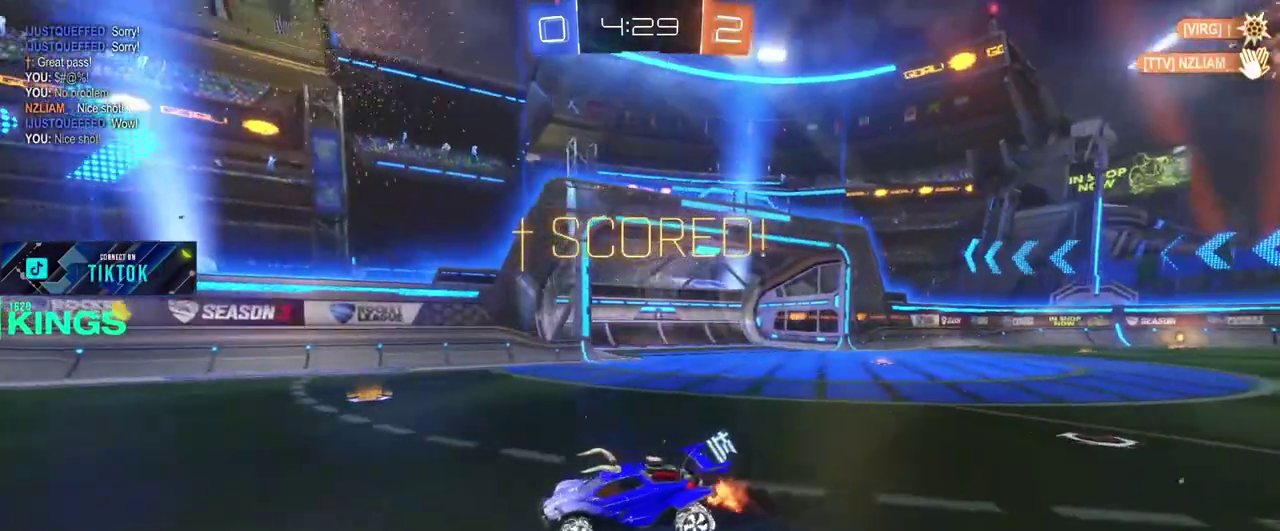
{"buttons": [], "left_stick": "center", "right_stick": "center", "events": [[67, "left_stick", "down-left"], [167, "left_stick", "center"], [183, "R2", "up"]]}